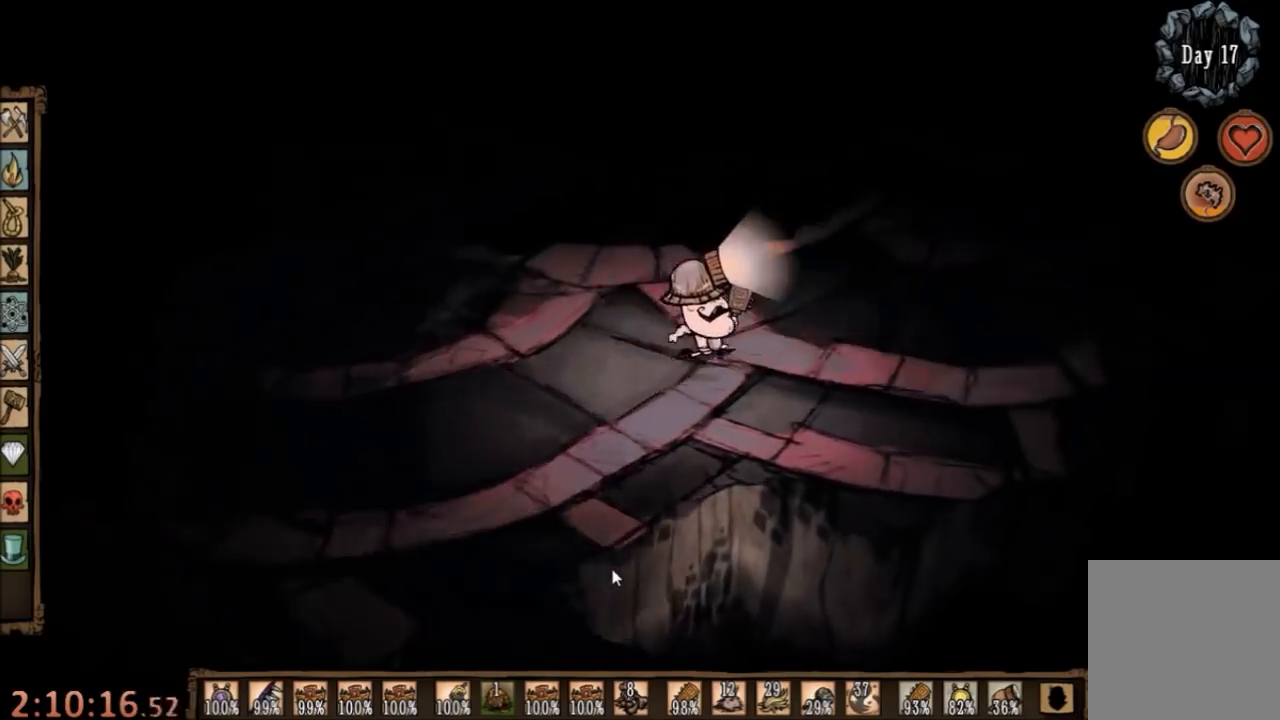
Gameplay with keyboard and mouse; each line is a JSON object with the keys and mouse buttons held at the frame after it. "events" lists presses ("down") and releases ("up") of "1", "2", "3", "4", "5", "a", "c", "ctrl", "d", "e", "f", "q", "r", "s", "shift", "space", "tab", "v", "w", "x", "z", "mouse_left" and "mouse_right" between this image and that frame as [ms after this image, input, new state], when the widget could be followed in between. "mouse_left", "mouse_right" = the "left", "right" buttons of the "mouse" list. No other keys are recorded. Mouse movement is not recorded.
{"keys": ["d", "w"], "mouse": [], "events": [[100, "q", "up"]]}
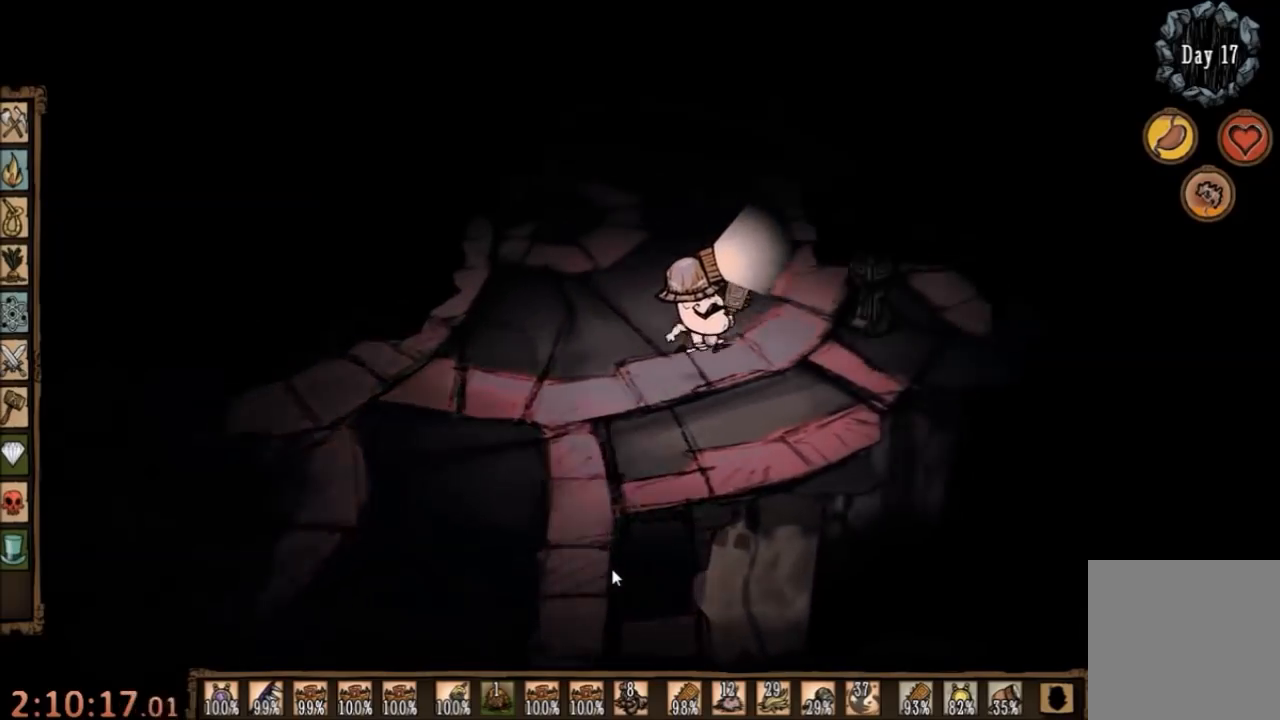
{"keys": ["w"], "mouse": [], "events": [[500, "d", "up"]]}
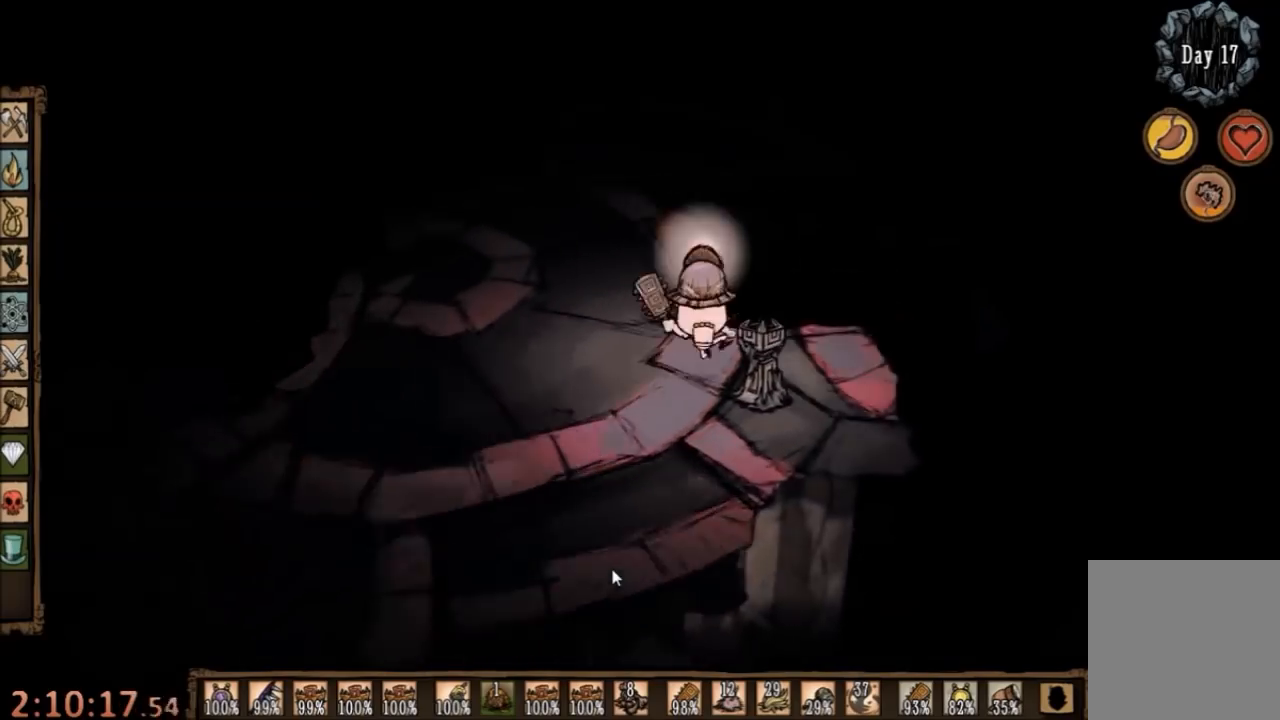
{"keys": ["a", "w"], "mouse": [], "events": [[167, "a", "down"]]}
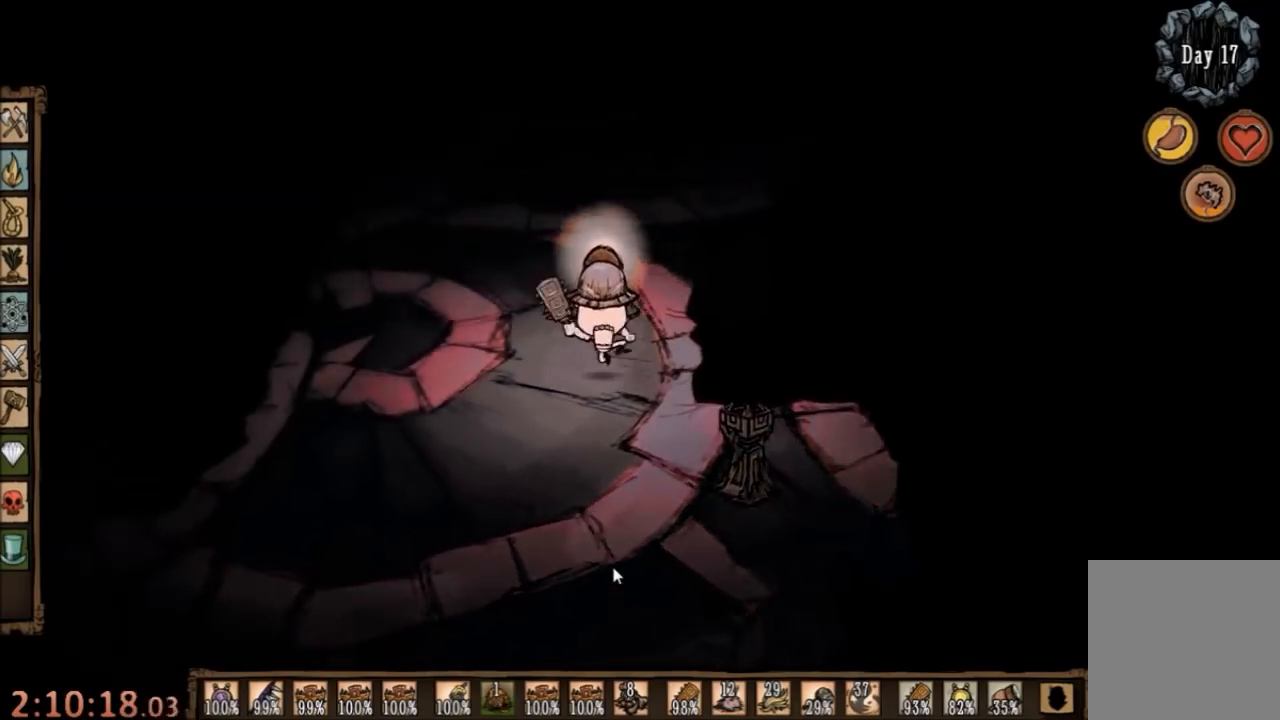
{"keys": ["w"], "mouse": [], "events": [[133, "a", "up"]]}
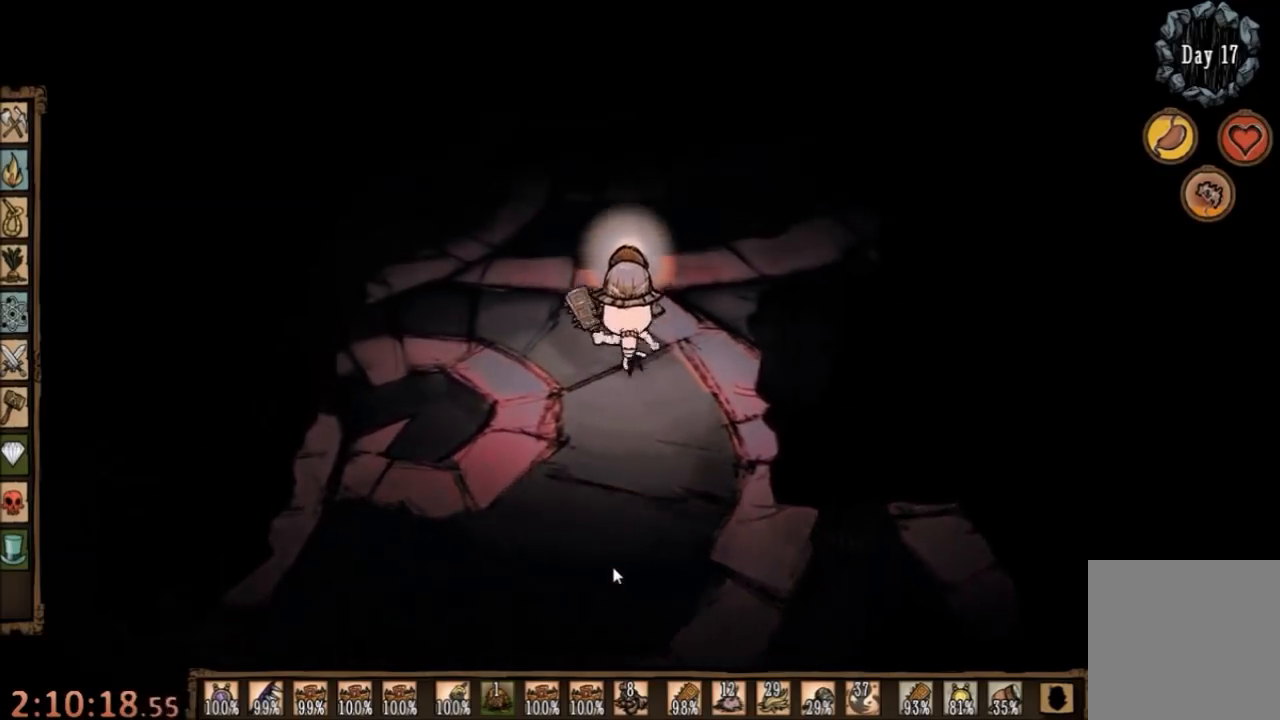
{"keys": ["w"], "mouse": [], "events": []}
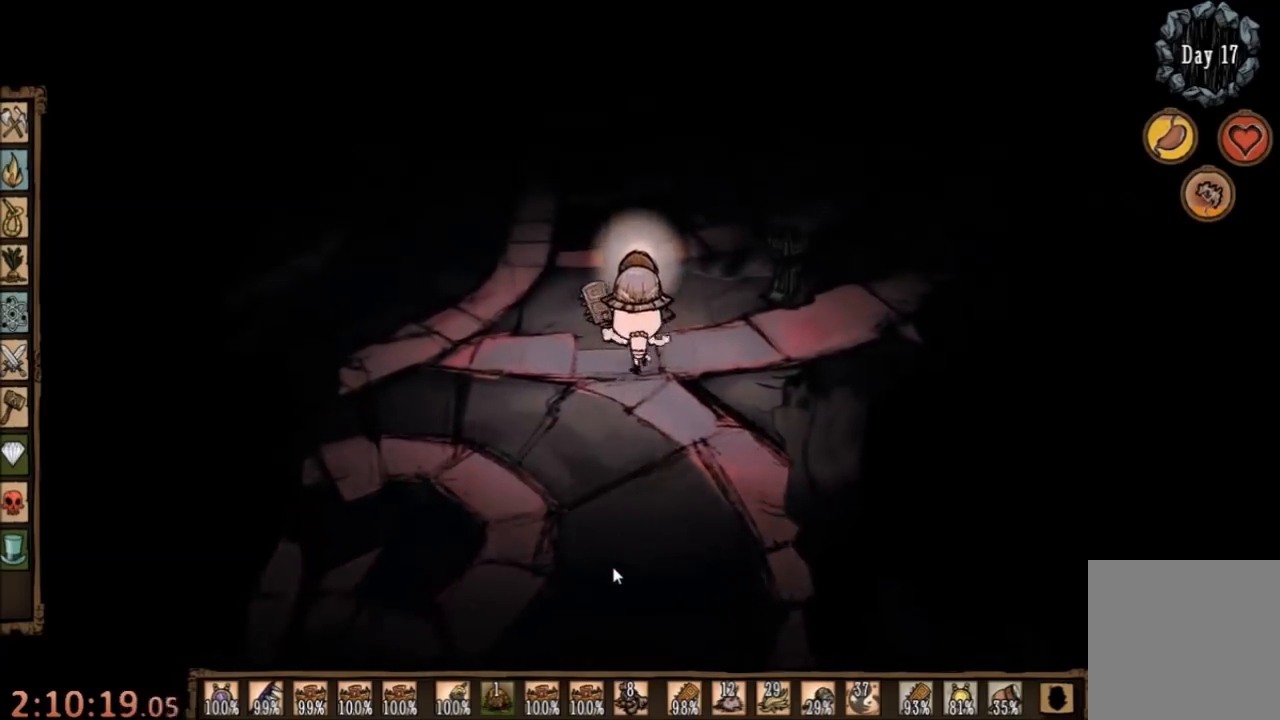
{"keys": [], "mouse": [], "events": [[233, "w", "up"]]}
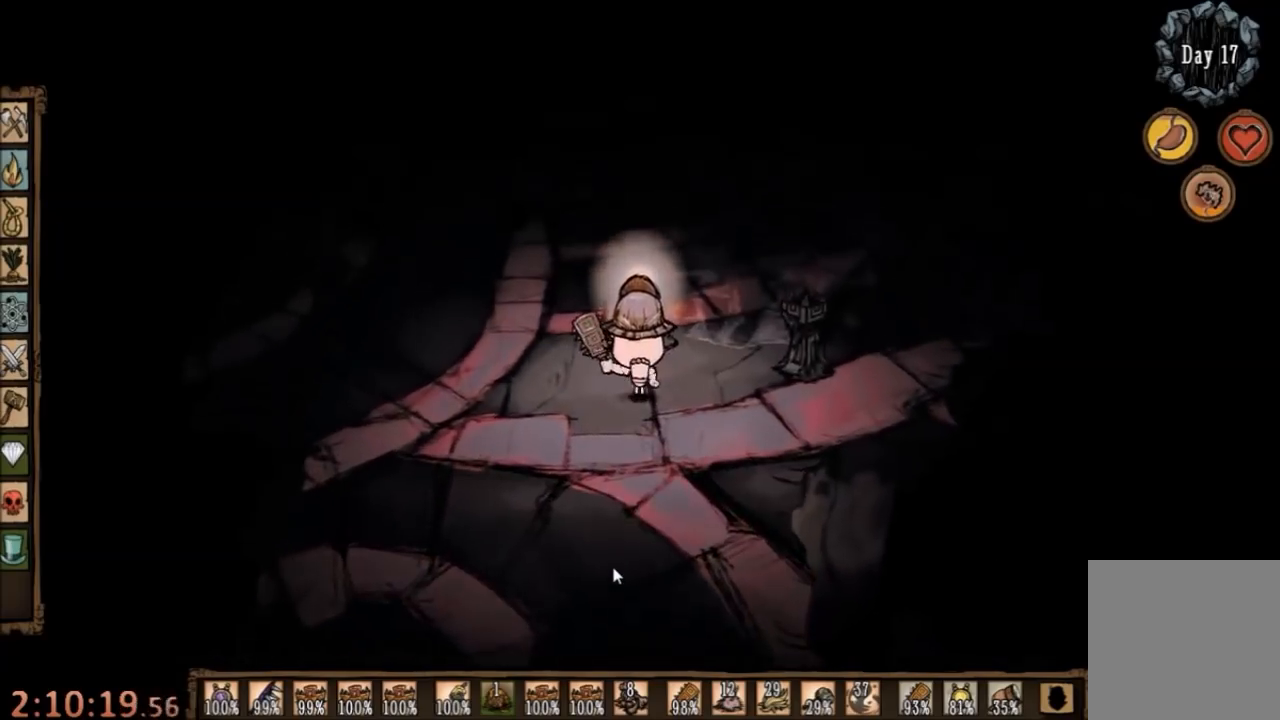
{"keys": ["d"], "mouse": [], "events": [[33, "d", "down"]]}
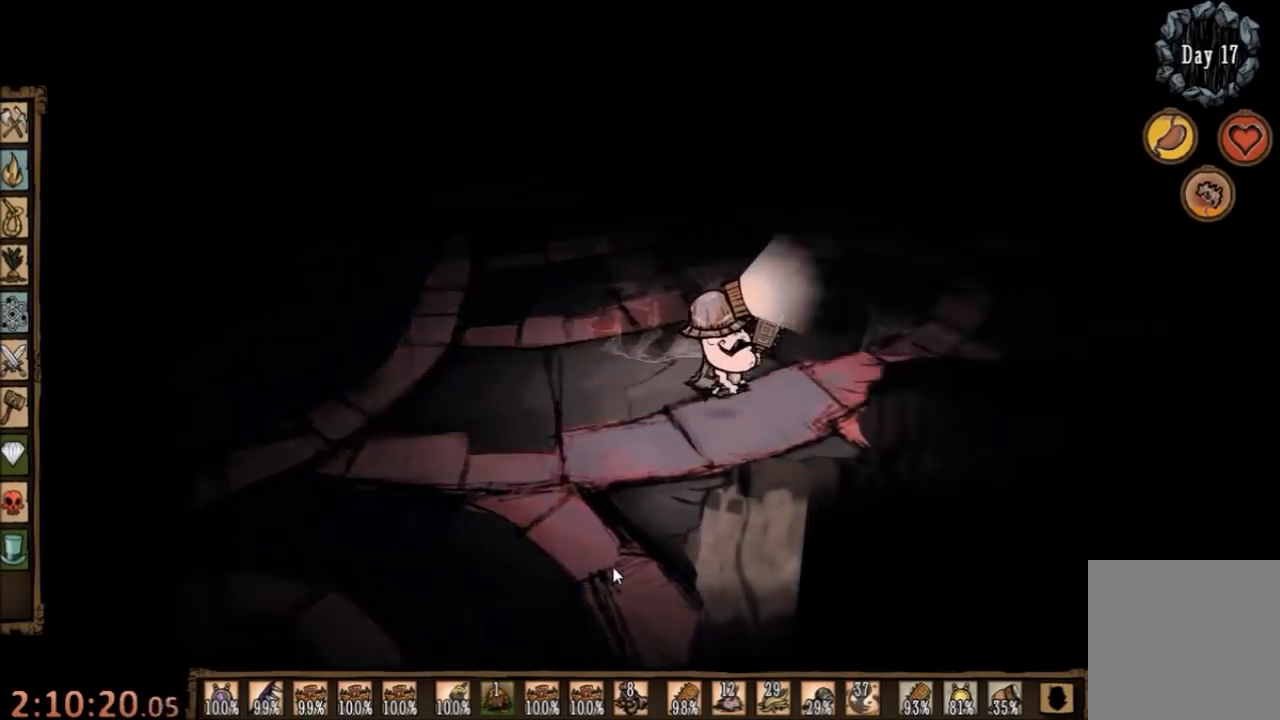
{"keys": ["d"], "mouse": [], "events": [[100, "w", "down"], [333, "w", "up"]]}
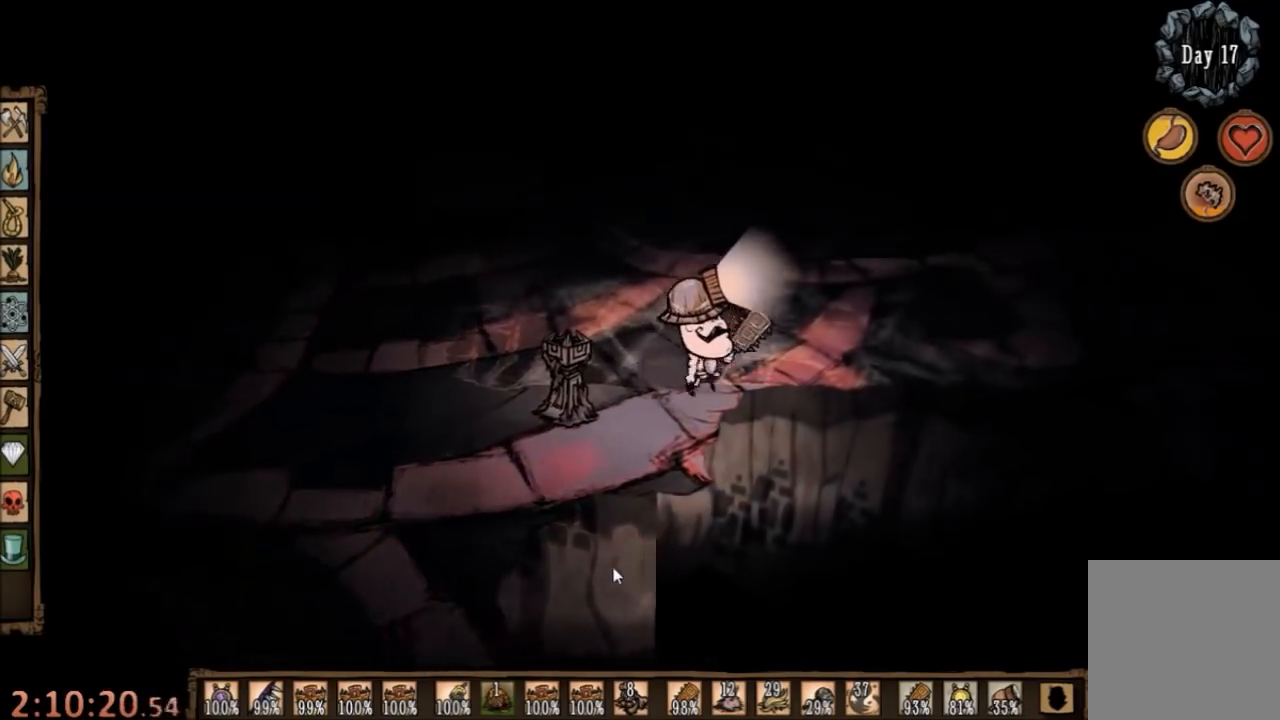
{"keys": ["d"], "mouse": [], "events": []}
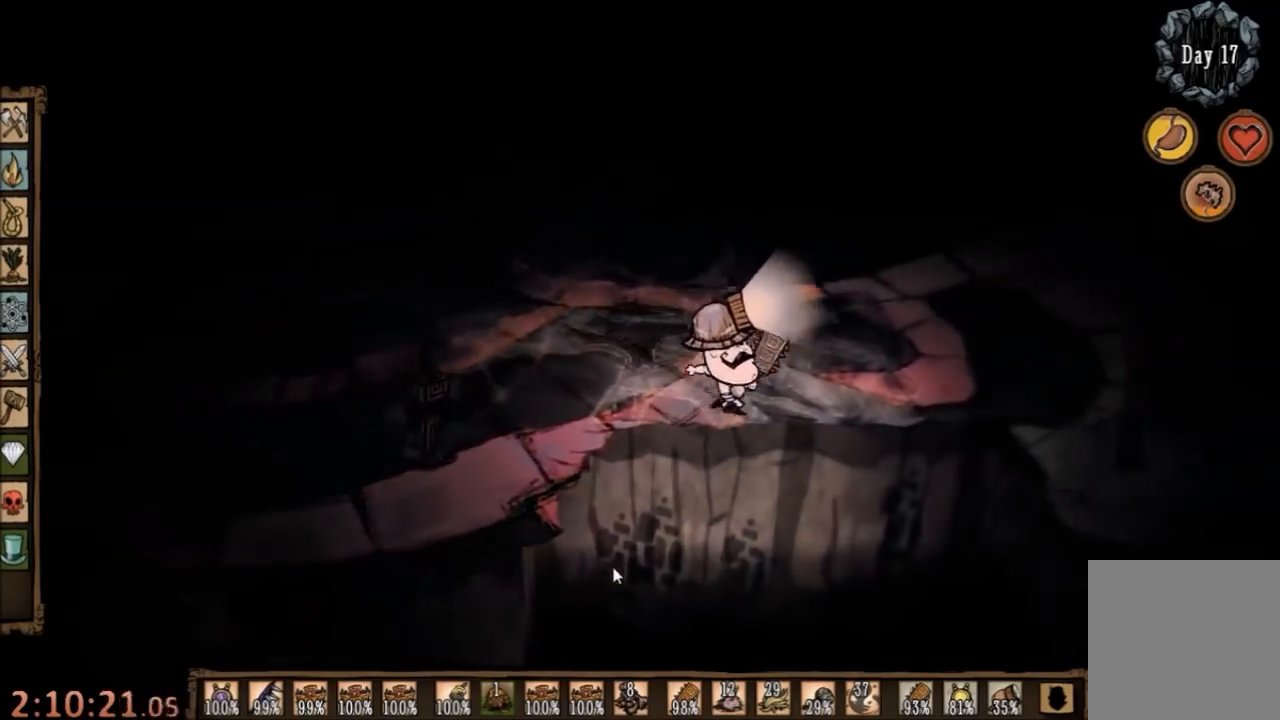
{"keys": ["d"], "mouse": [], "events": []}
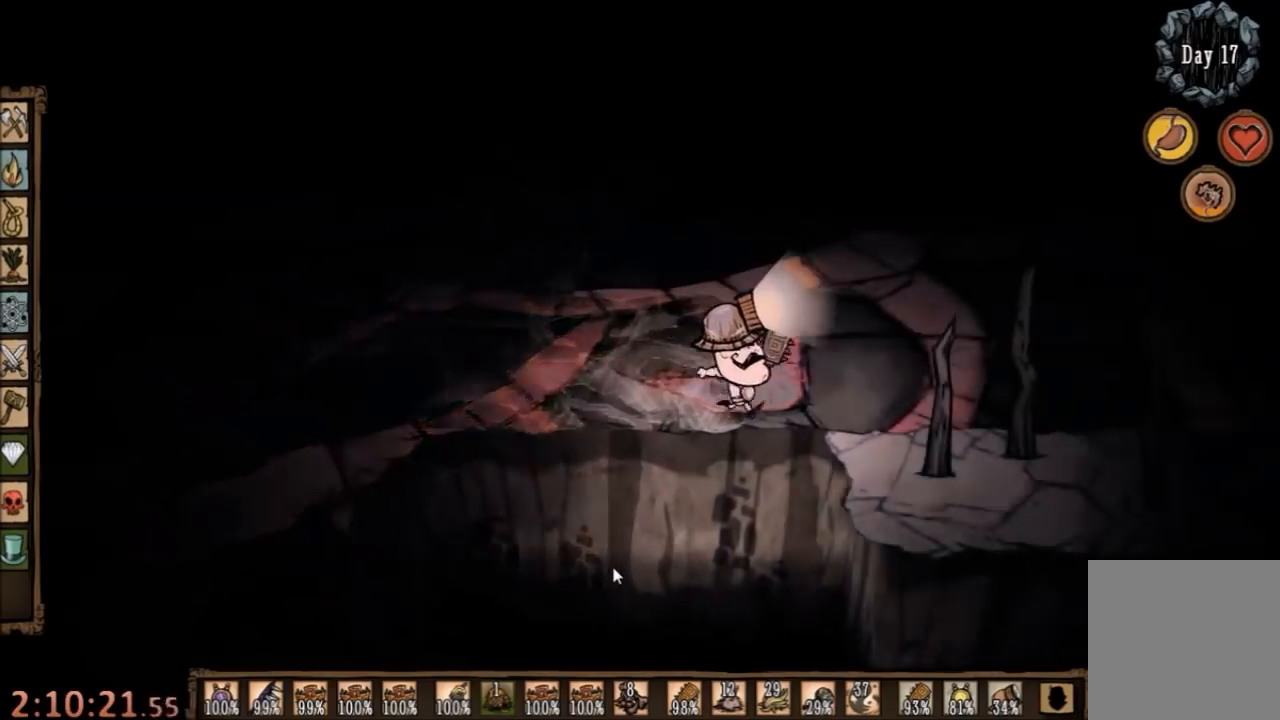
{"keys": ["d", "w"], "mouse": [], "events": [[167, "w", "down"]]}
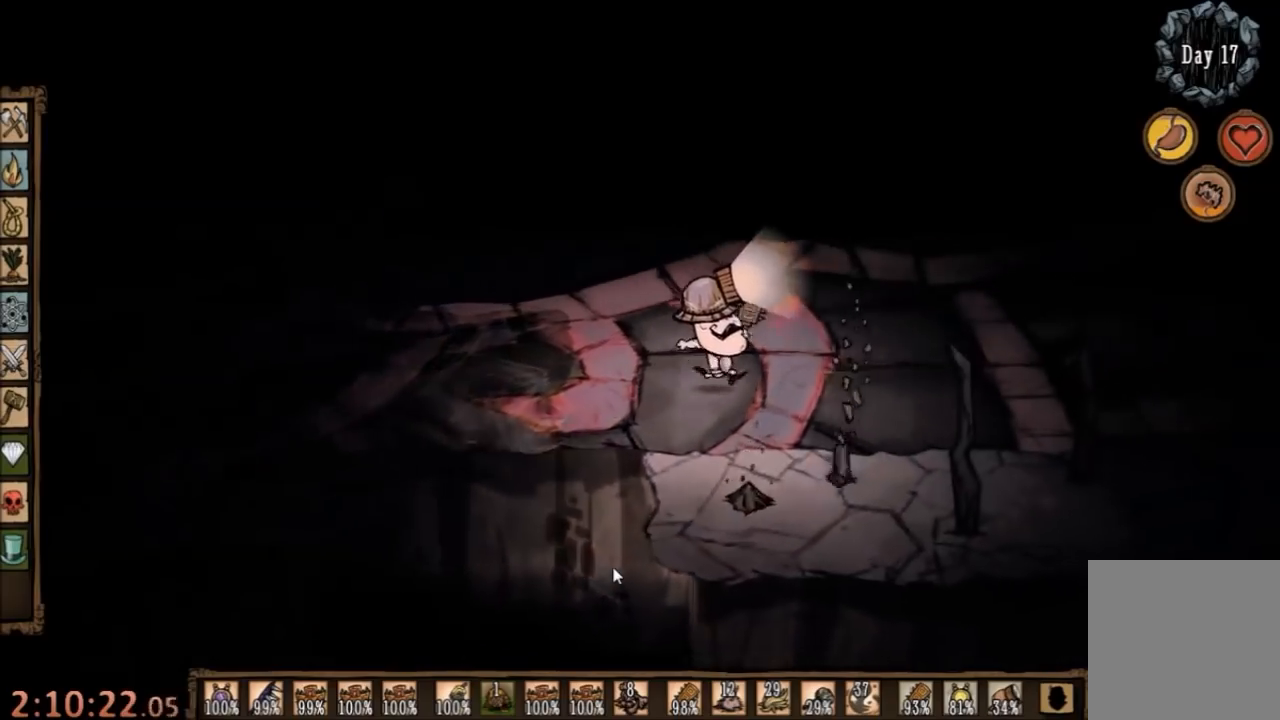
{"keys": ["d", "w"], "mouse": [], "events": [[167, "w", "up"], [300, "q", "down"], [300, "w", "down"], [400, "q", "up"]]}
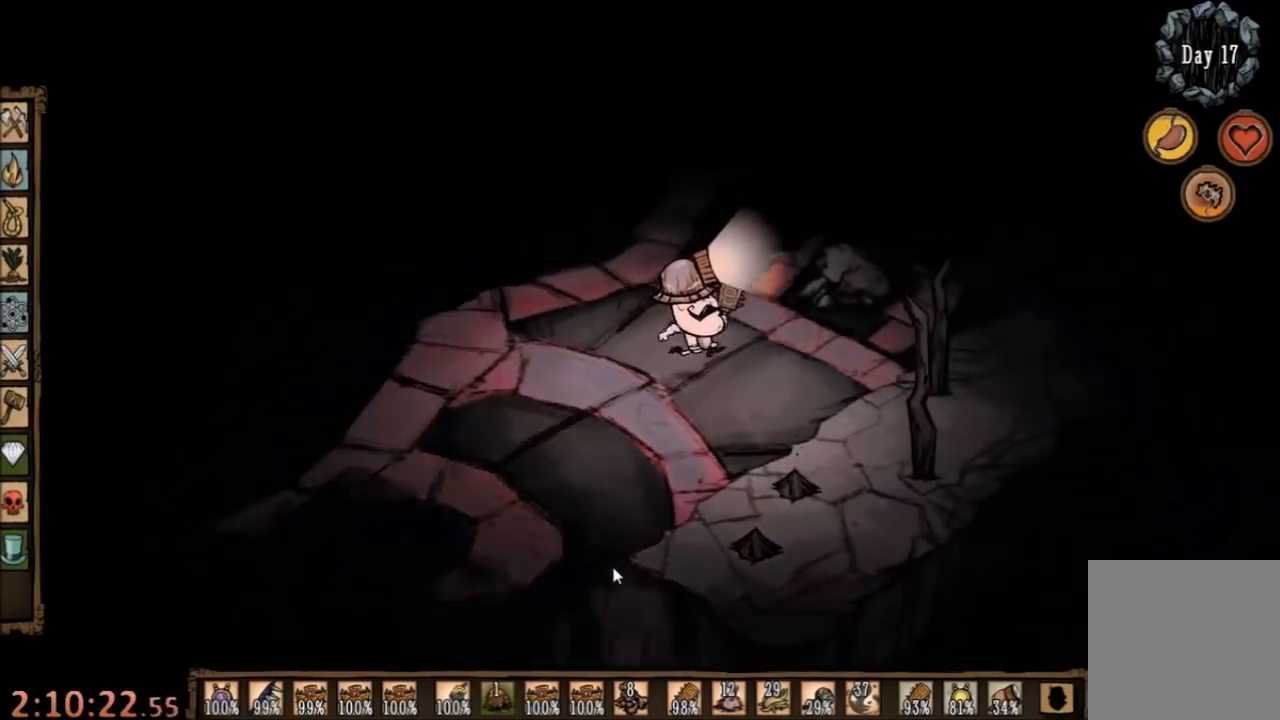
{"keys": ["d", "w"], "mouse": [], "events": []}
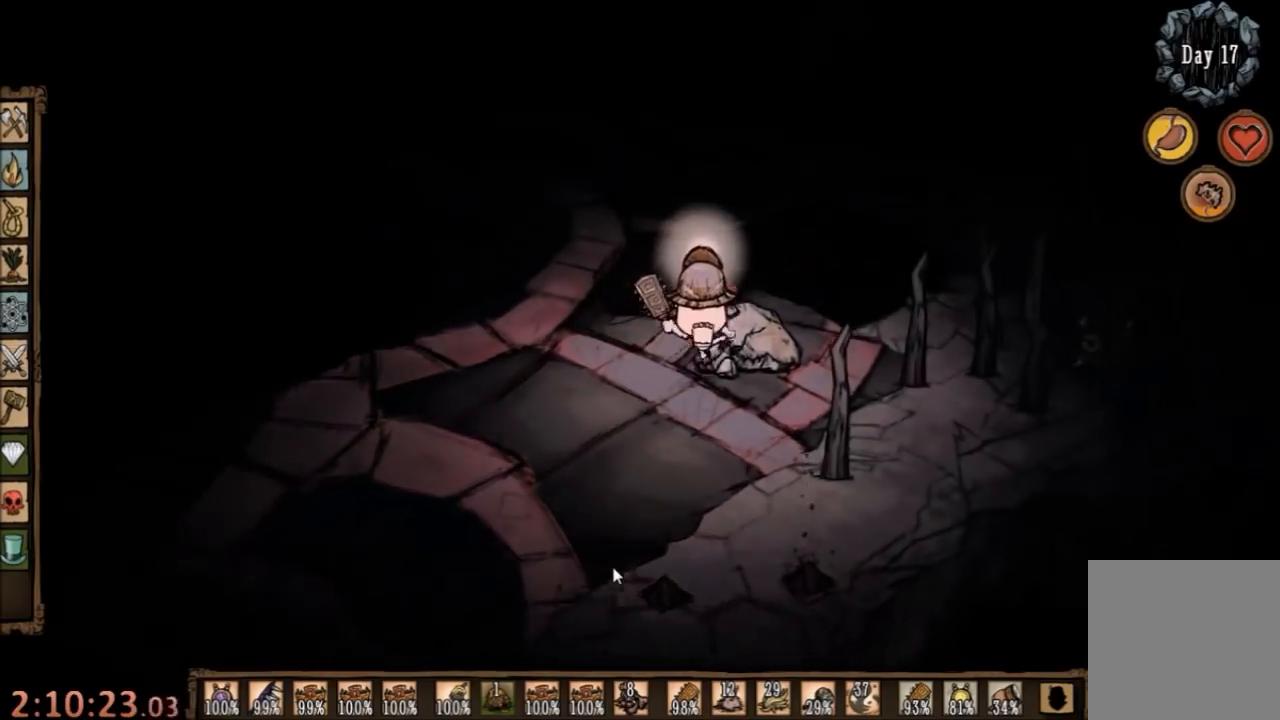
{"keys": ["d"], "mouse": [], "events": [[67, "w", "up"], [100, "w", "down"], [400, "w", "up"]]}
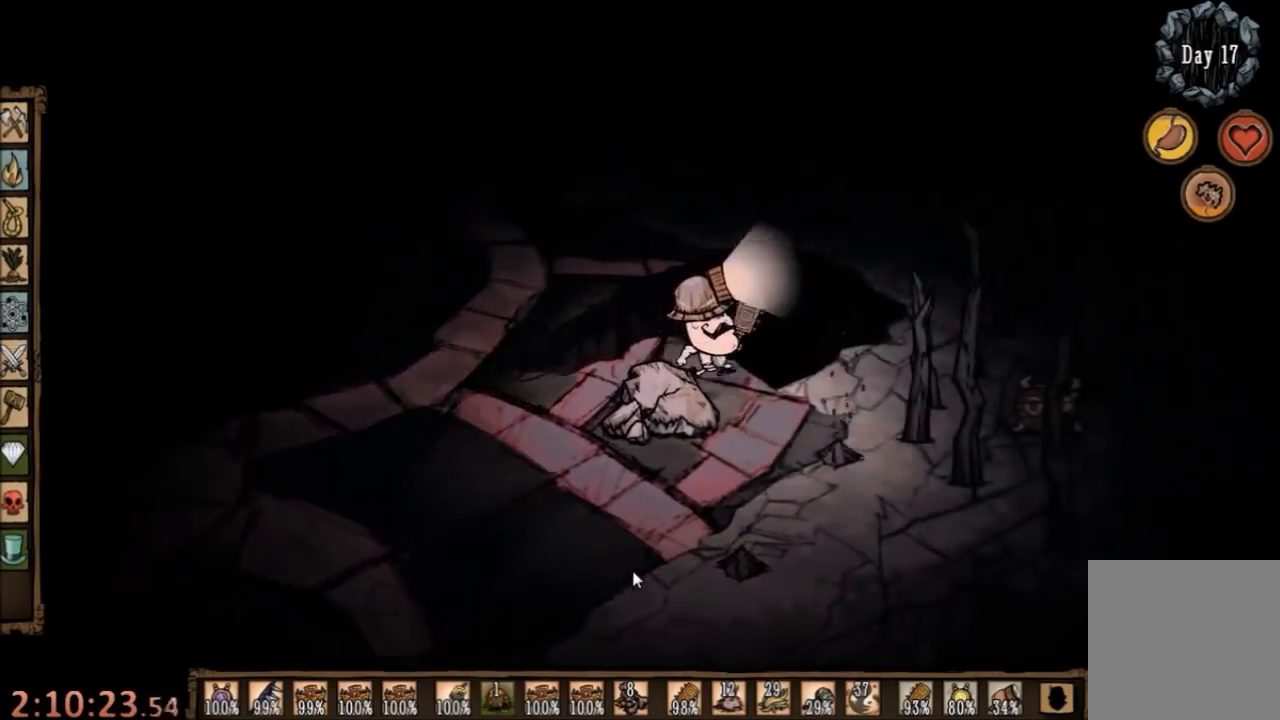
{"keys": ["d"], "mouse": [], "events": []}
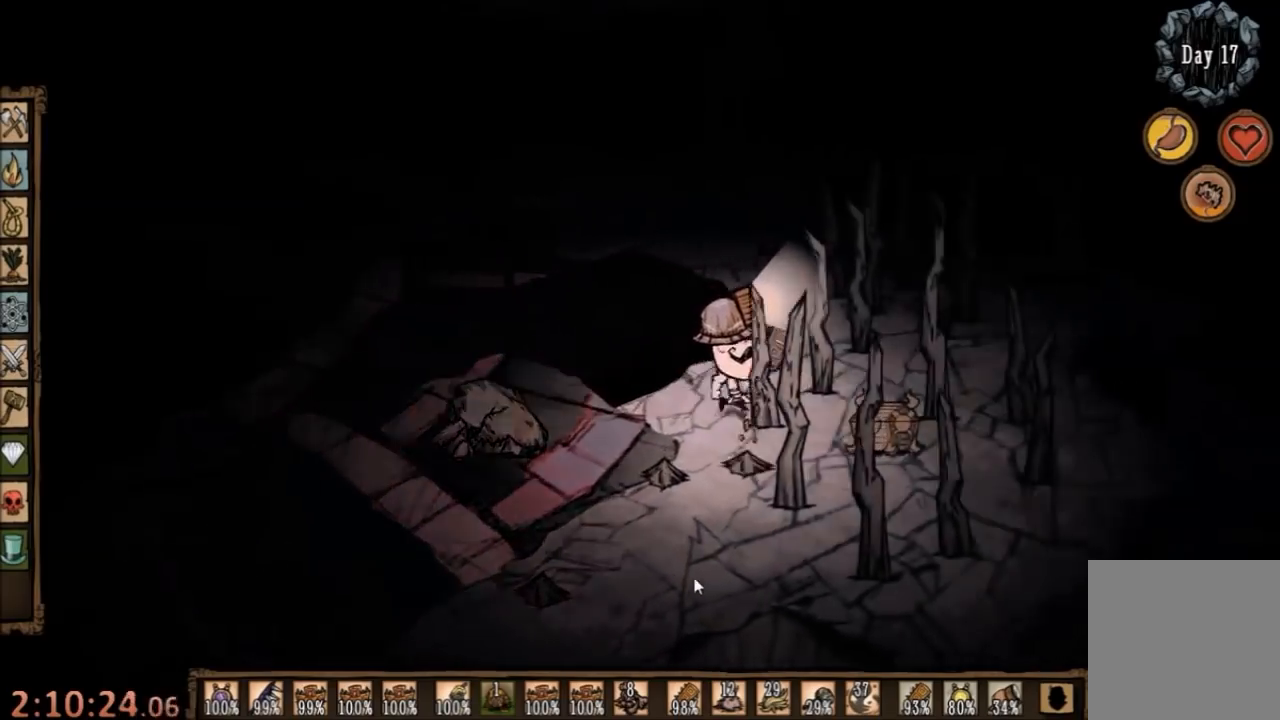
{"keys": [], "mouse": [], "events": [[500, "d", "up"]]}
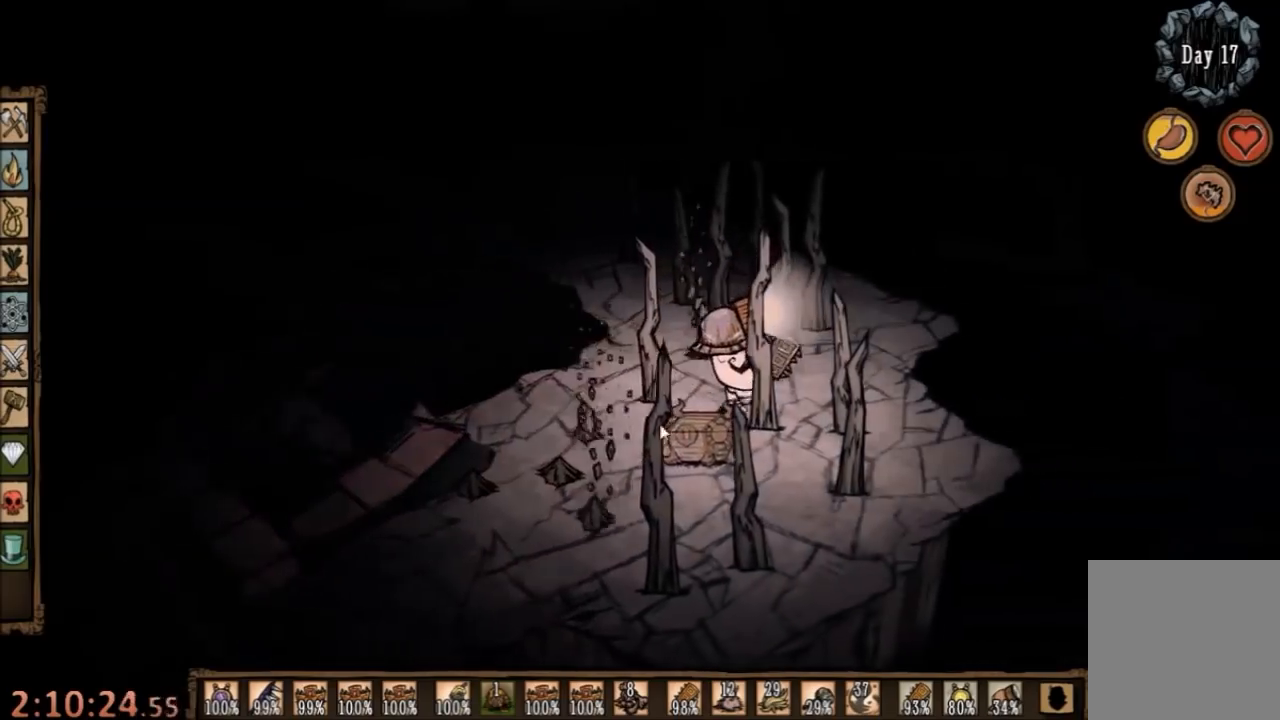
{"keys": ["w"], "mouse": [], "events": [[467, "w", "down"]]}
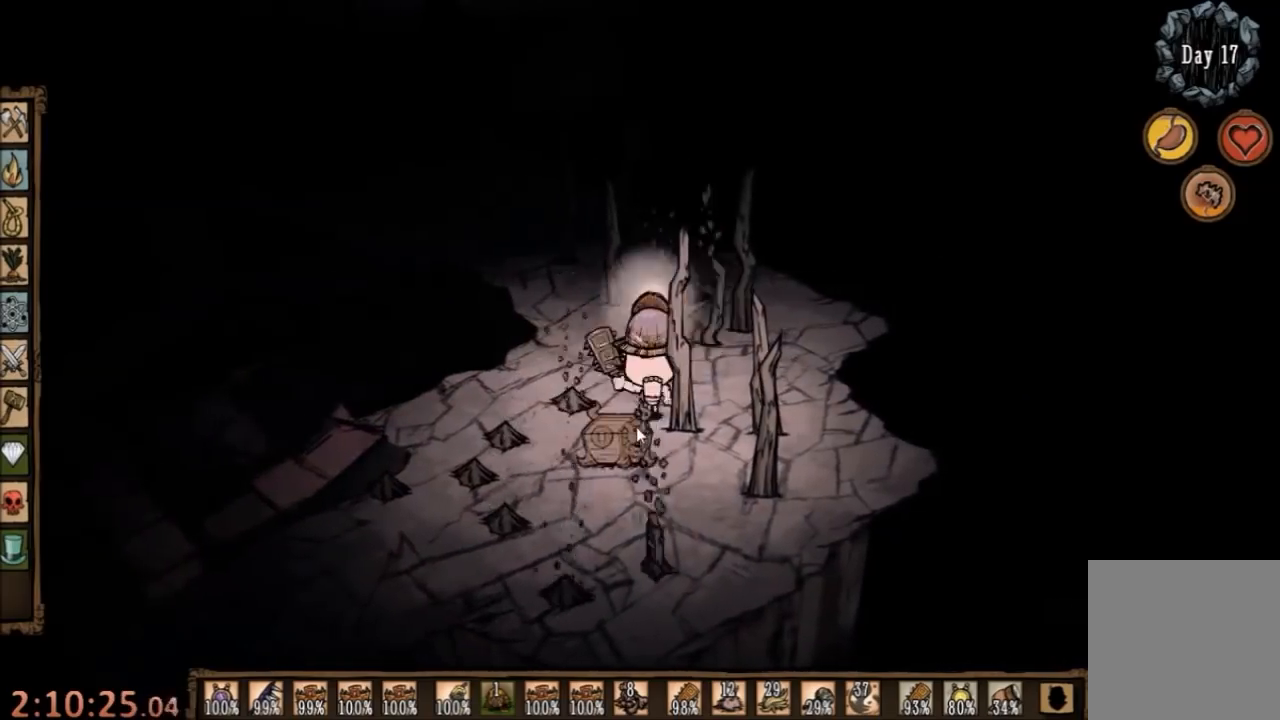
{"keys": ["e", "w"], "mouse": [], "events": [[400, "e", "down"]]}
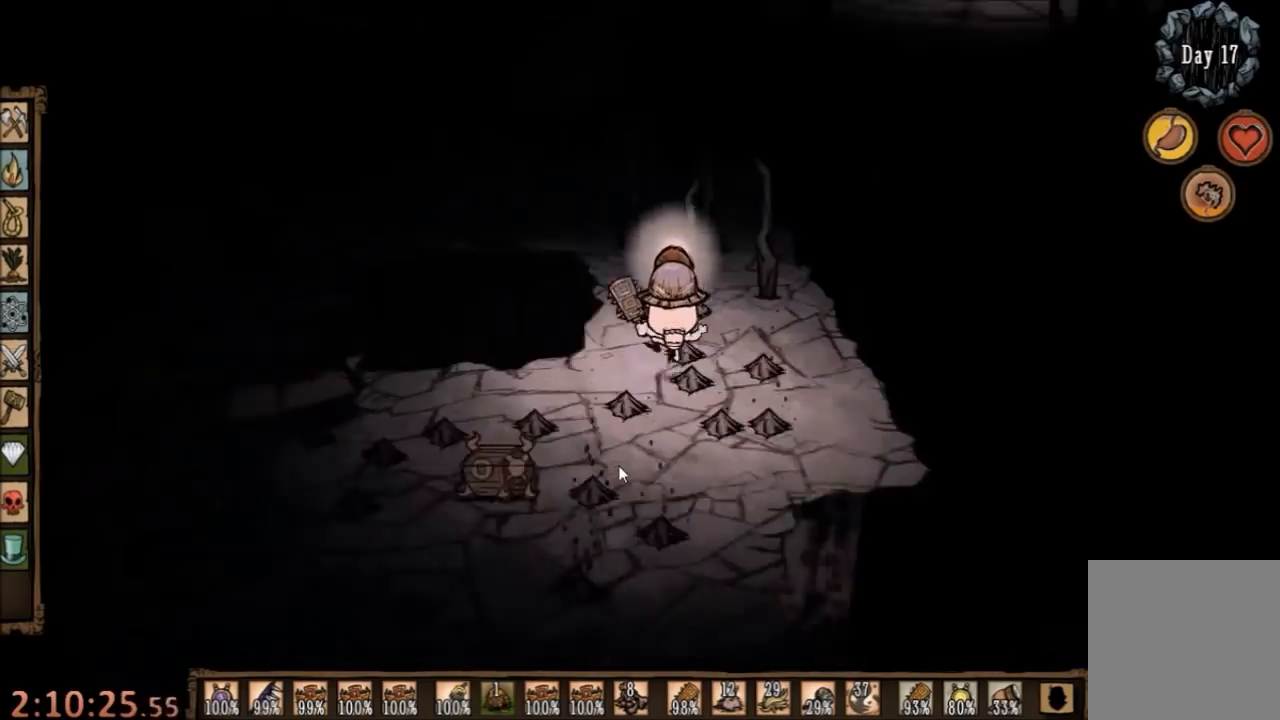
{"keys": ["w"], "mouse": [], "events": [[67, "e", "up"]]}
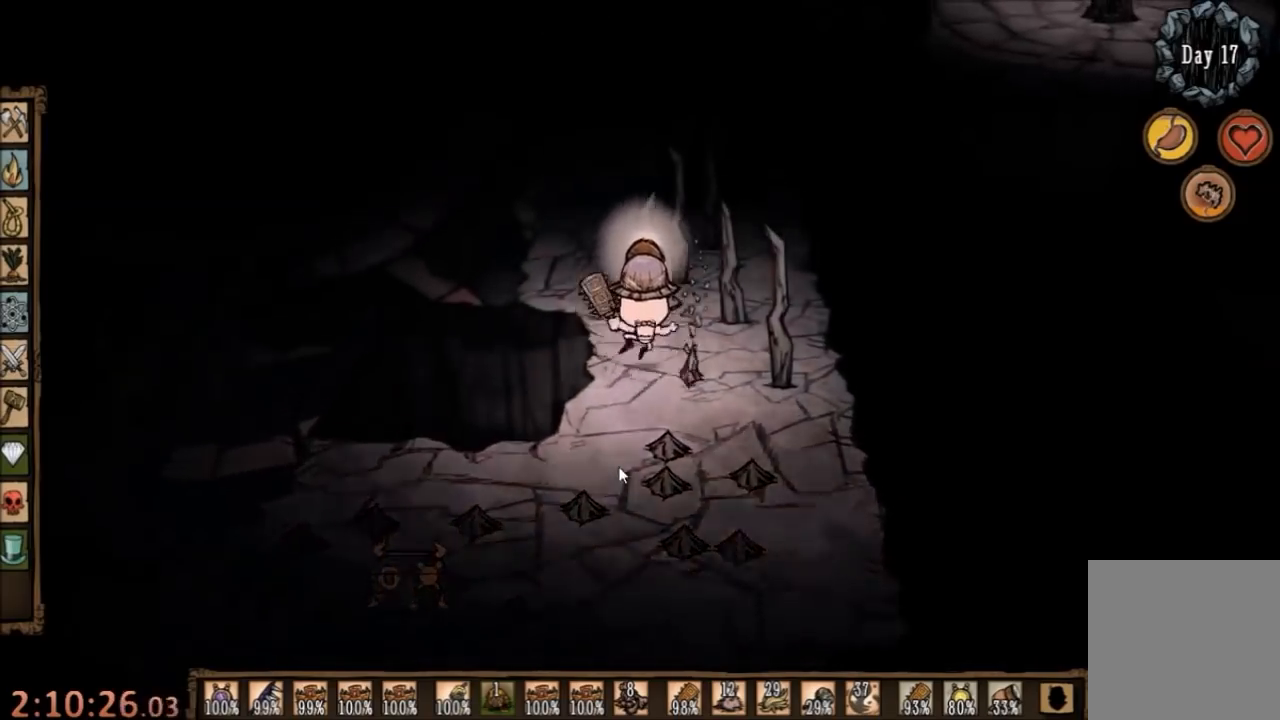
{"keys": ["d", "w"], "mouse": [], "events": [[133, "w", "up"], [333, "w", "down"], [400, "d", "down"]]}
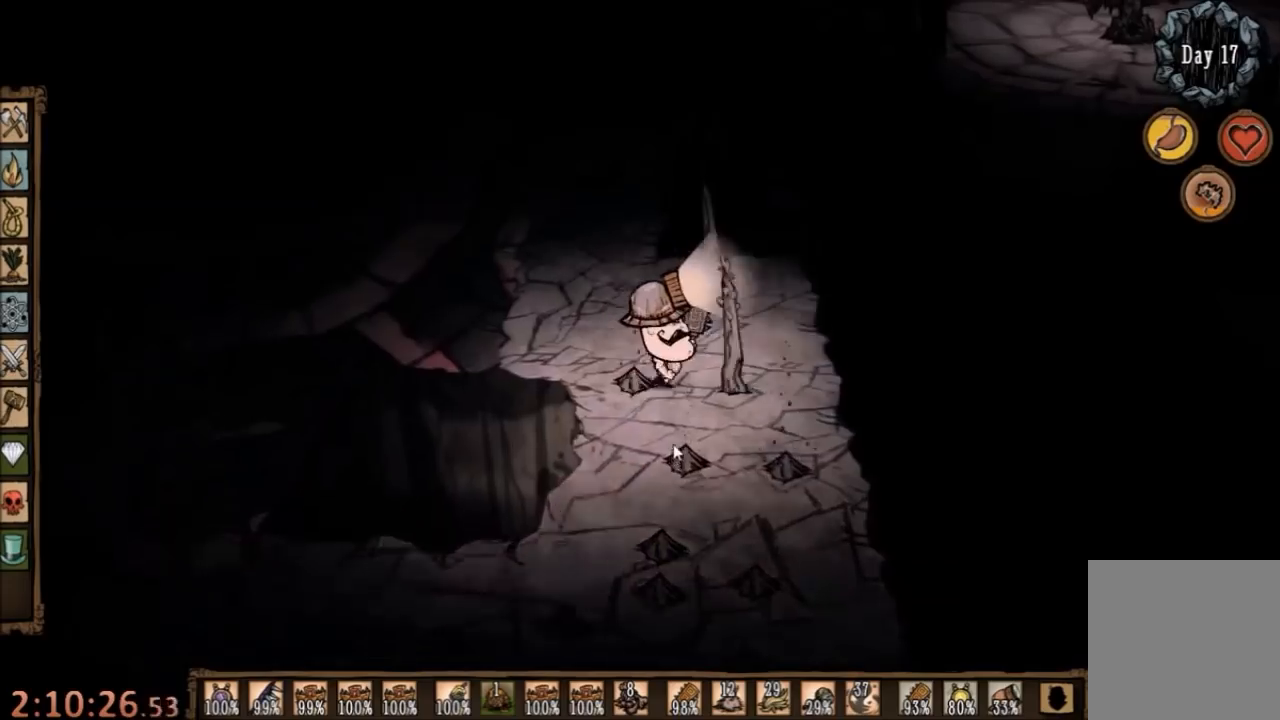
{"keys": ["d", "w"], "mouse": [], "events": []}
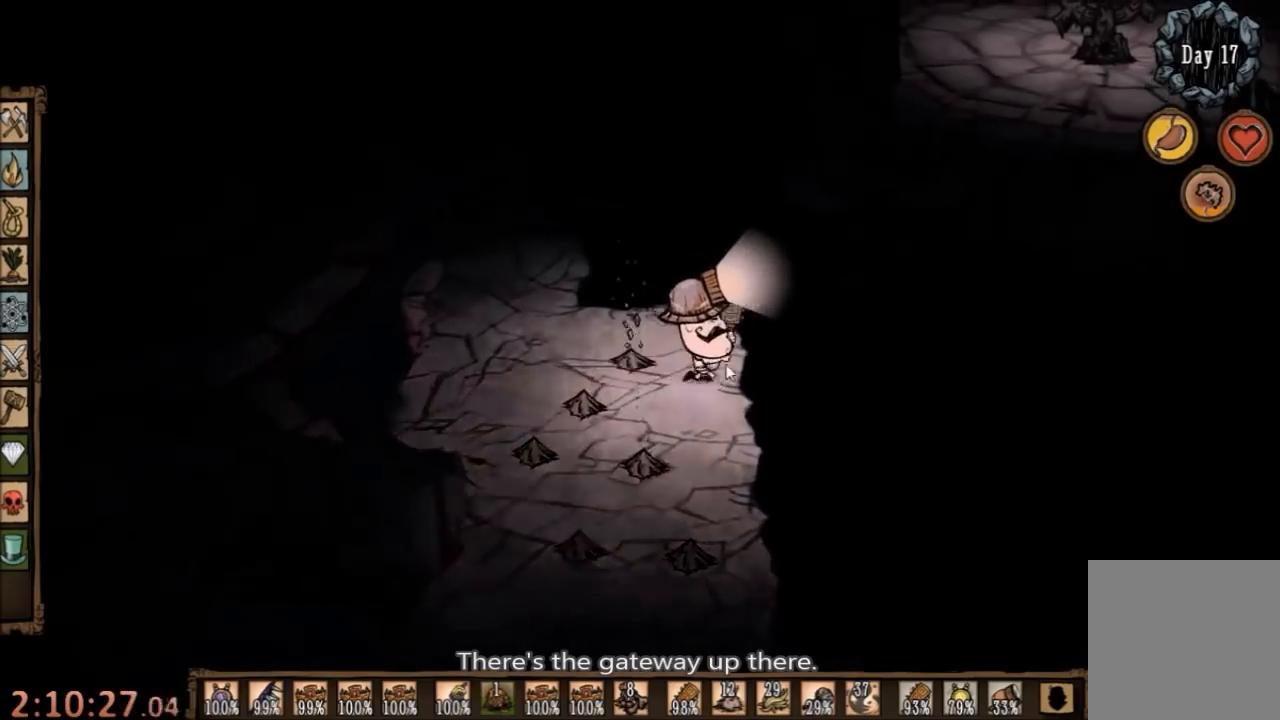
{"keys": ["a"], "mouse": [], "events": [[233, "d", "up"], [300, "w", "up"], [367, "a", "down"]]}
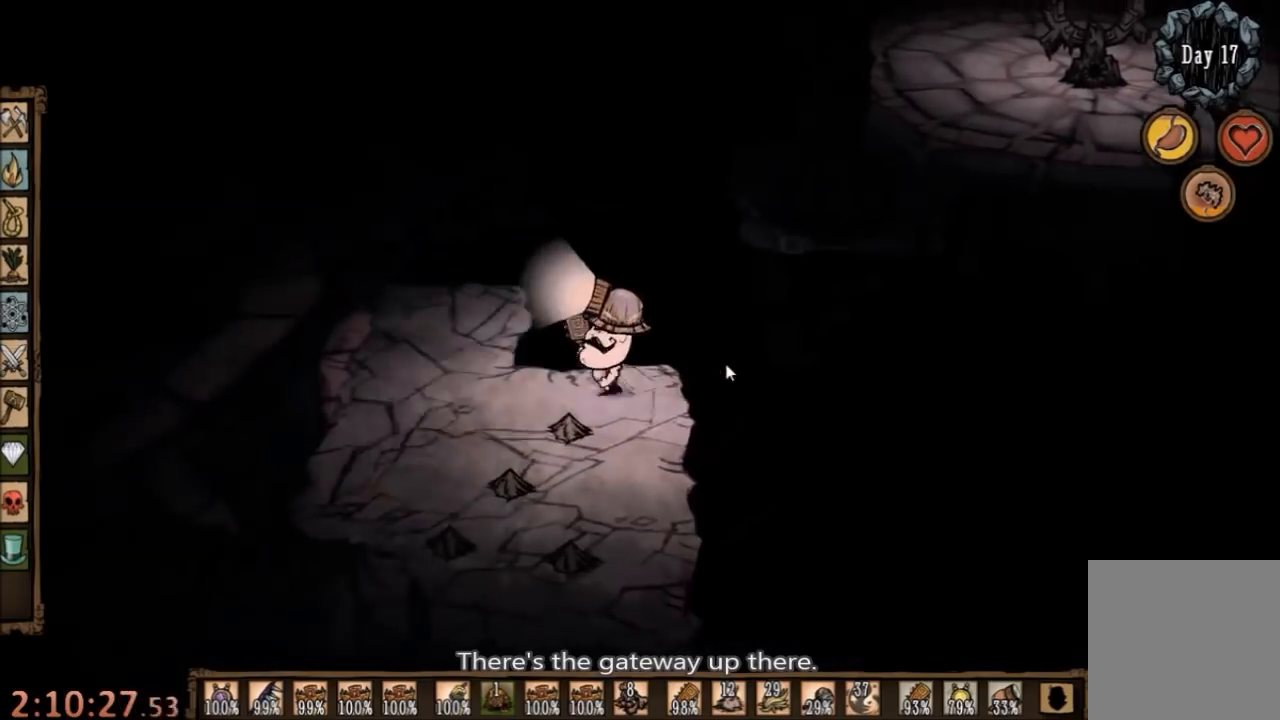
{"keys": ["a", "w"], "mouse": [], "events": [[300, "w", "down"]]}
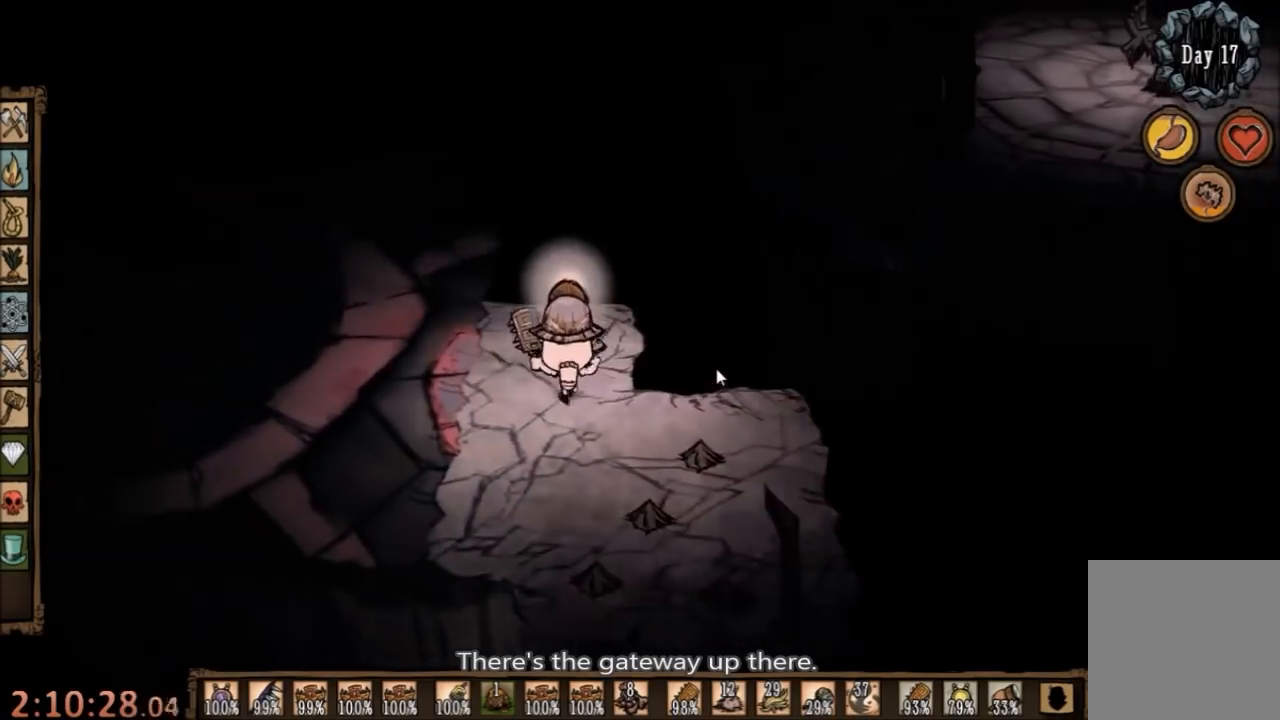
{"keys": ["a", "w"], "mouse": [], "events": []}
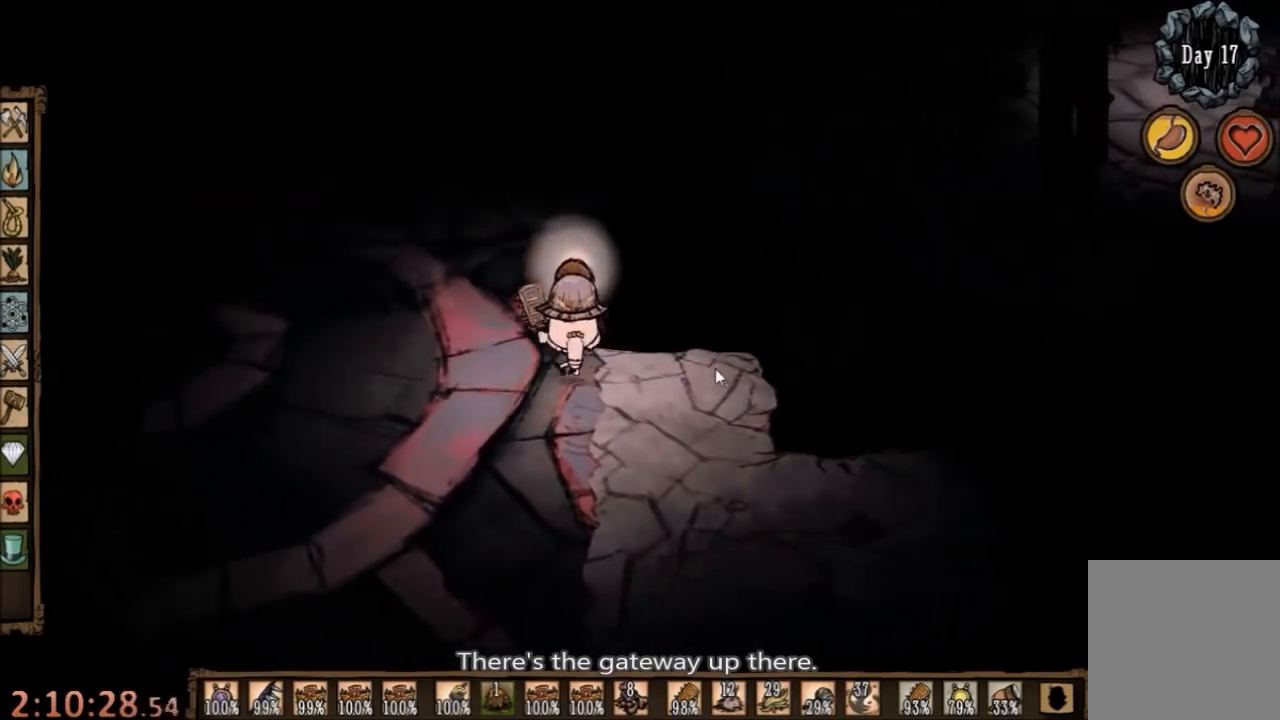
{"keys": ["w"], "mouse": [], "events": [[67, "a", "up"]]}
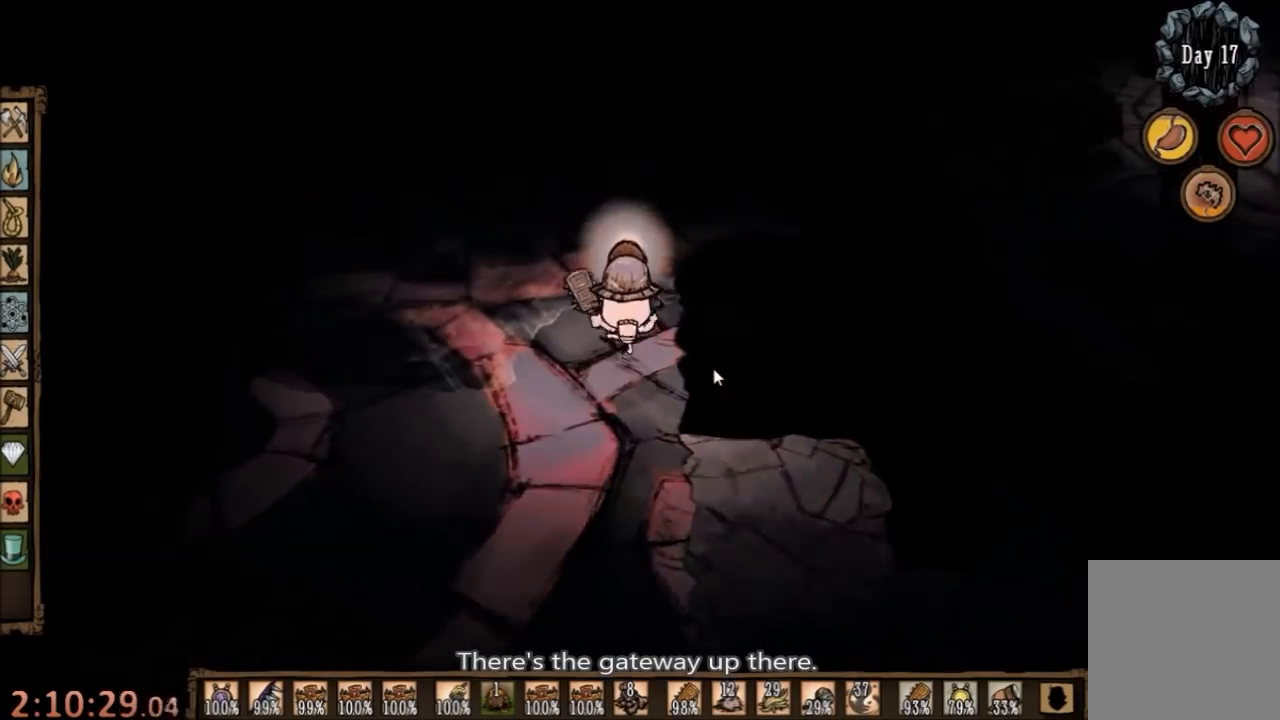
{"keys": ["w"], "mouse": [], "events": [[33, "d", "down"], [333, "d", "up"]]}
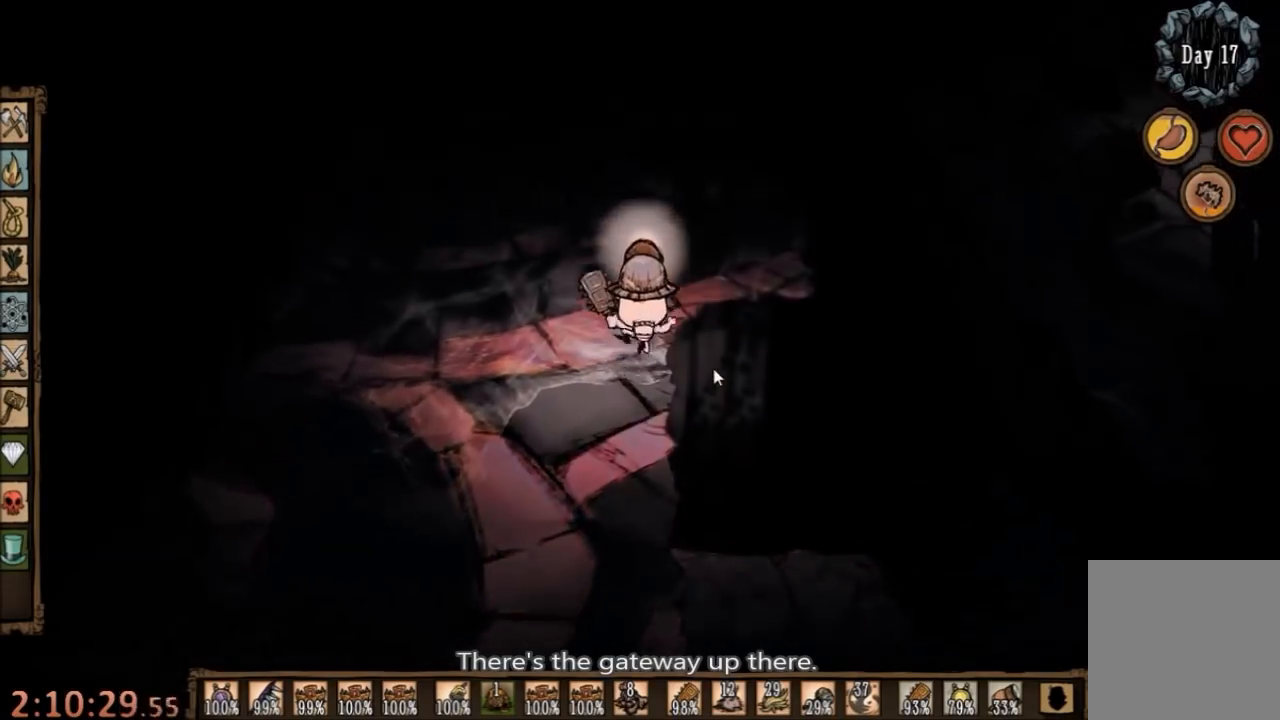
{"keys": ["d"], "mouse": [], "events": [[267, "d", "down"], [333, "w", "up"]]}
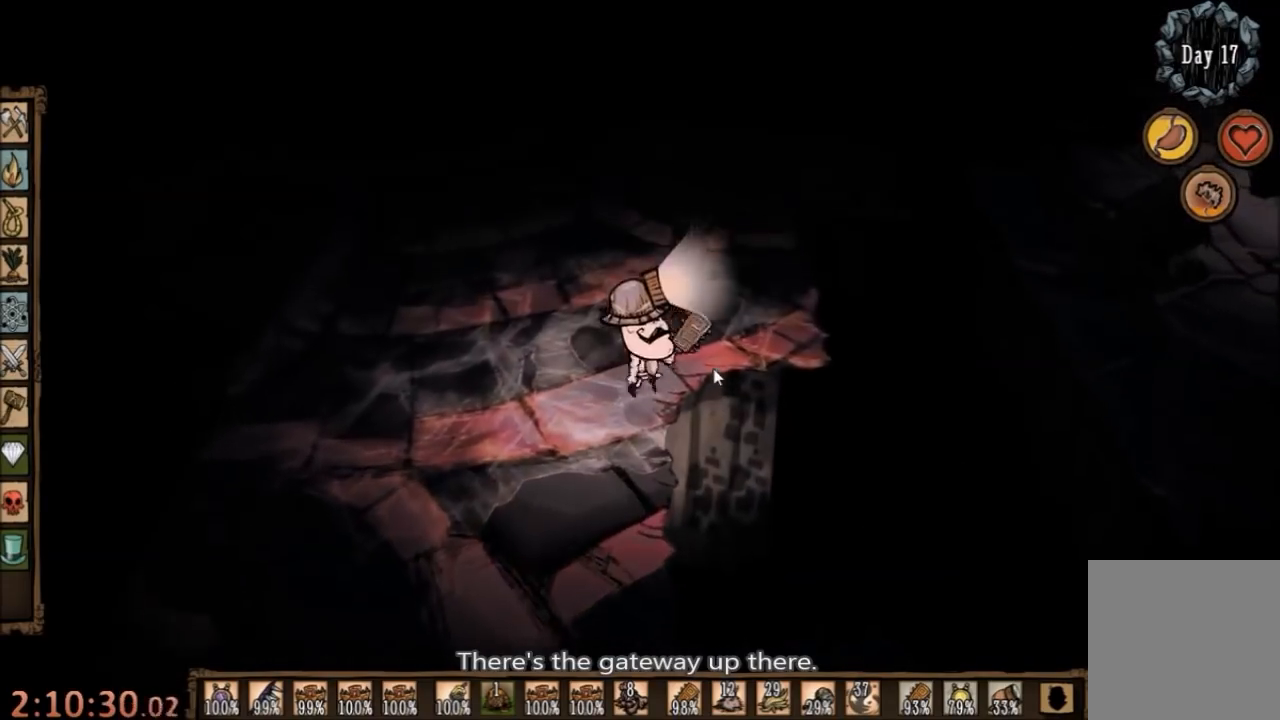
{"keys": ["d"], "mouse": [], "events": [[267, "w", "down"], [400, "w", "up"]]}
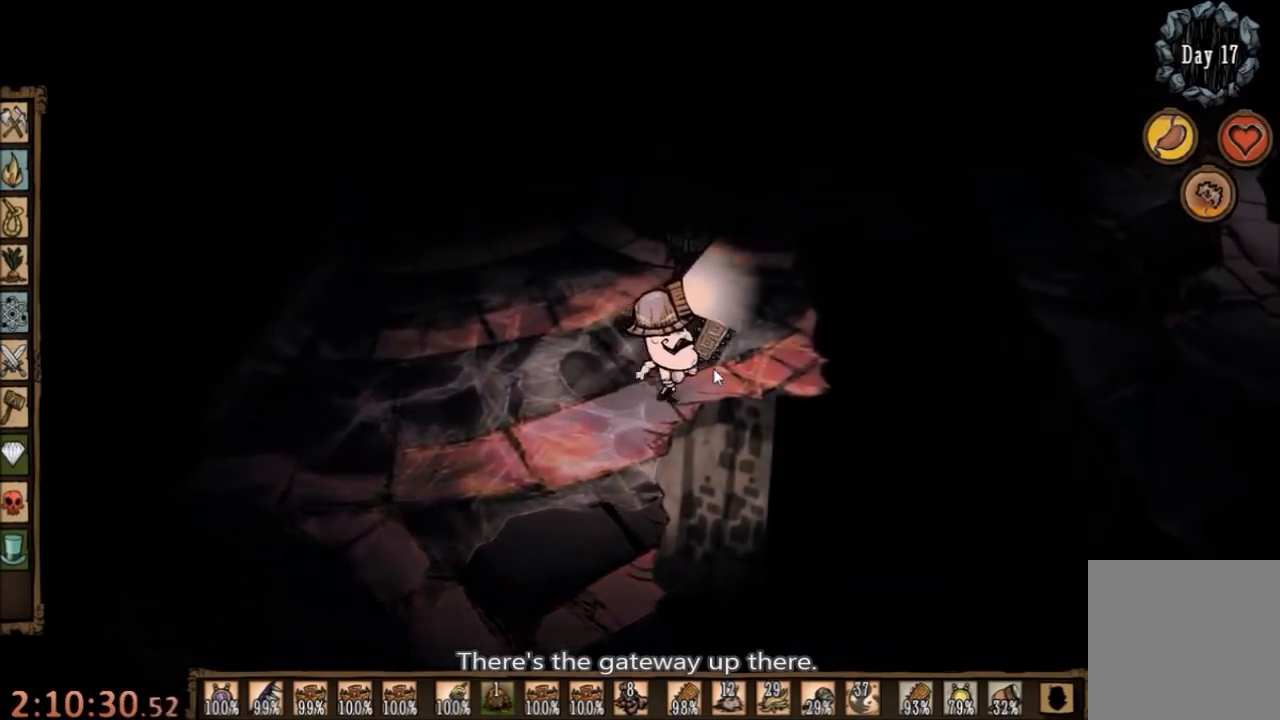
{"keys": ["d", "w"], "mouse": [], "events": [[433, "w", "down"]]}
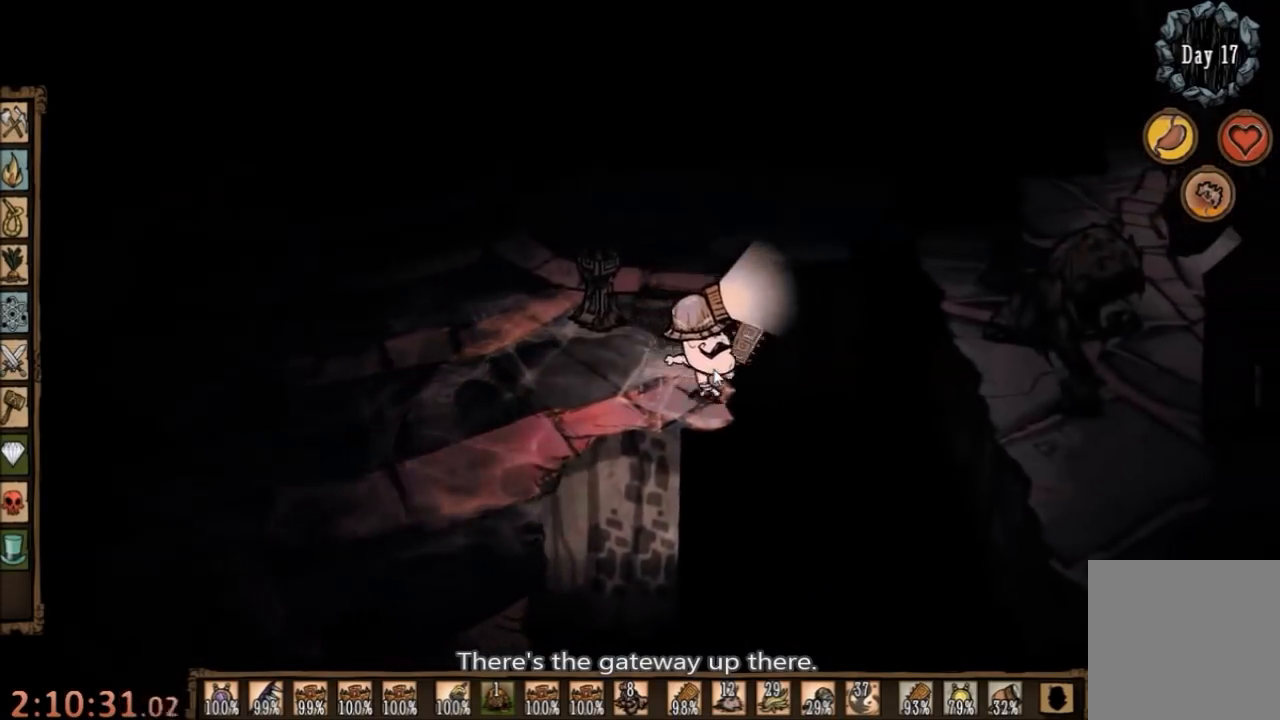
{"keys": ["w"], "mouse": [], "events": [[33, "d", "up"]]}